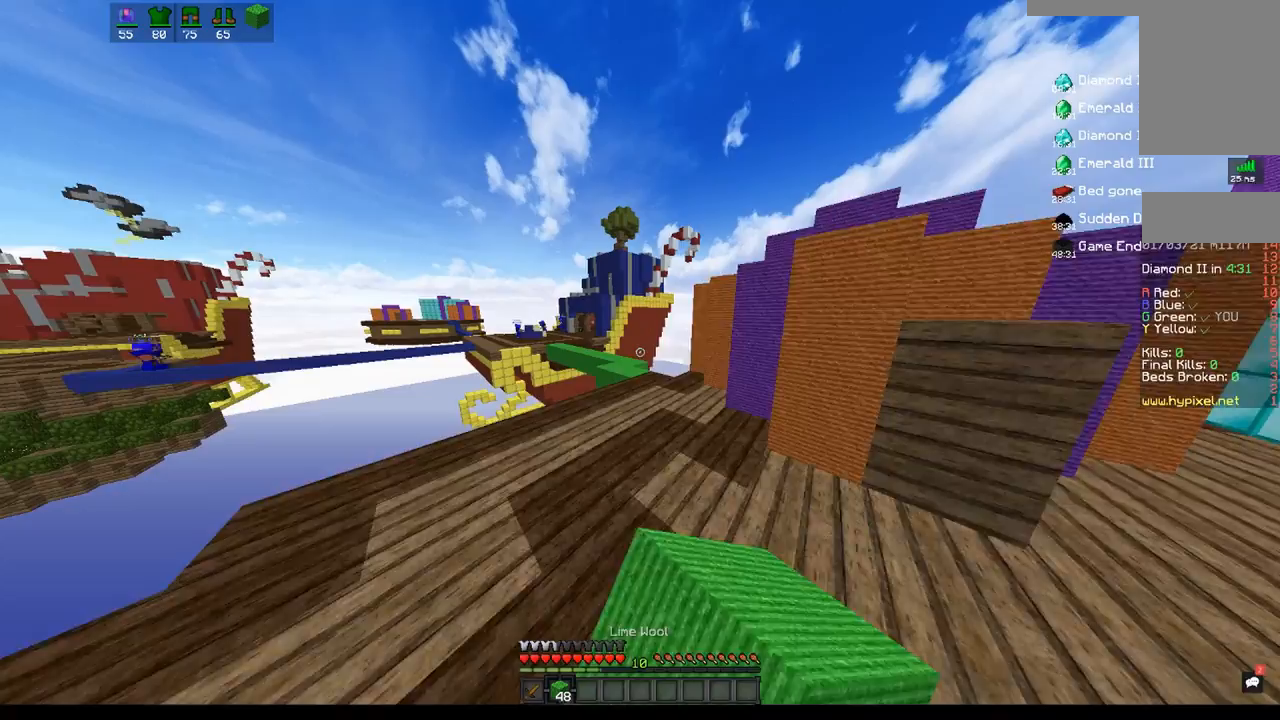
Gameplay with keyboard and mouse; each line is a JSON object with the keys and mouse buttons held at the frame after it. "events" lists presses ("down") and releases ("up") of "a", "d", "s", "space", "w", "mouse_left" and "mouse_right" between this image and that frame as [ms after this image, input, new state], when the widget could be followed in between. "mouse_left", "mouse_right" = the "left", "right" buttons of the "mouse" list. No other keys are recorded. Fast repeated clicks can show as one long hold. Mouse movement is not recorded.
{"keys": ["w"], "mouse": [], "events": [[333, "mouse_left", "up"], [367, "space", "up"]]}
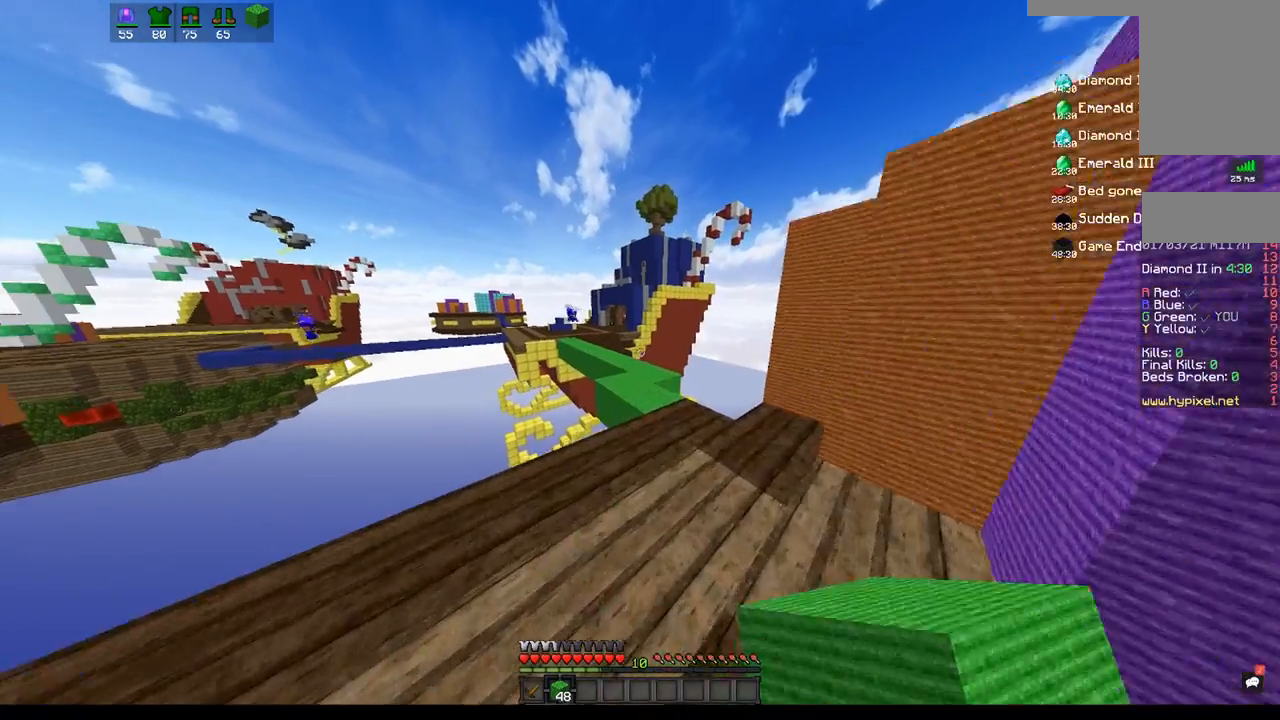
{"keys": ["w"], "mouse": [], "events": [[133, "space", "down"], [383, "space", "up"]]}
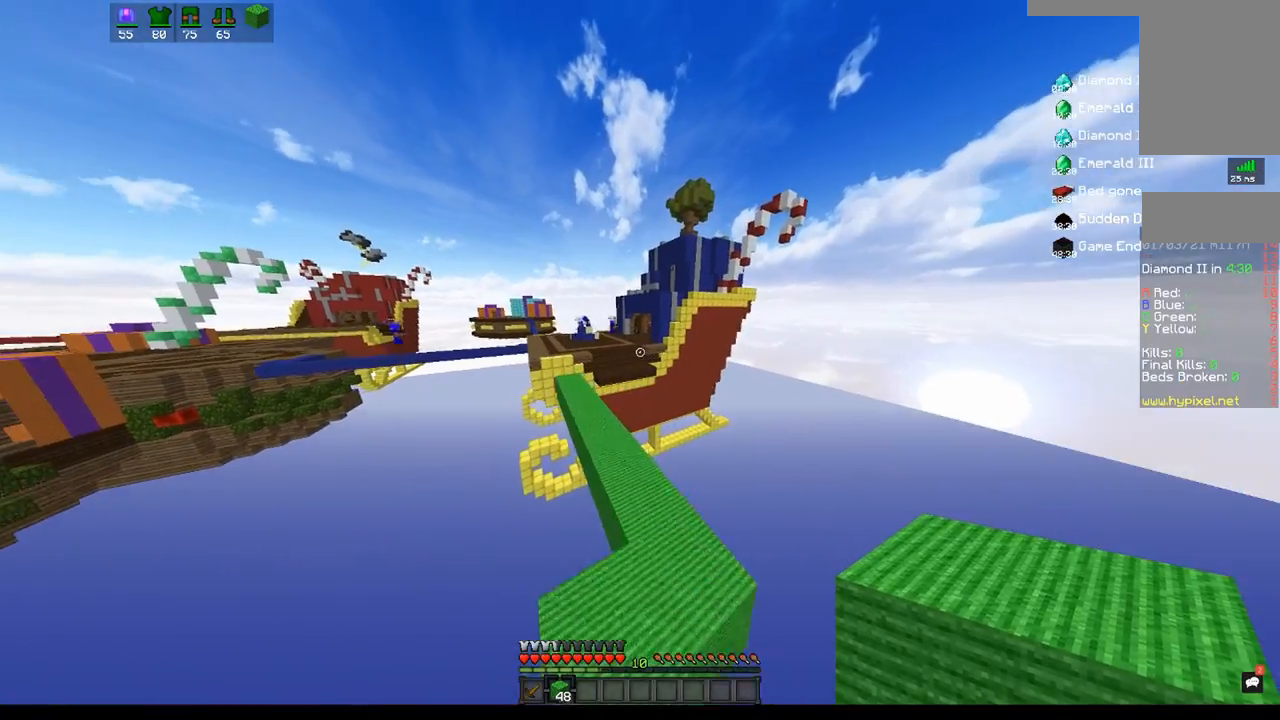
{"keys": ["w"], "mouse": [], "events": []}
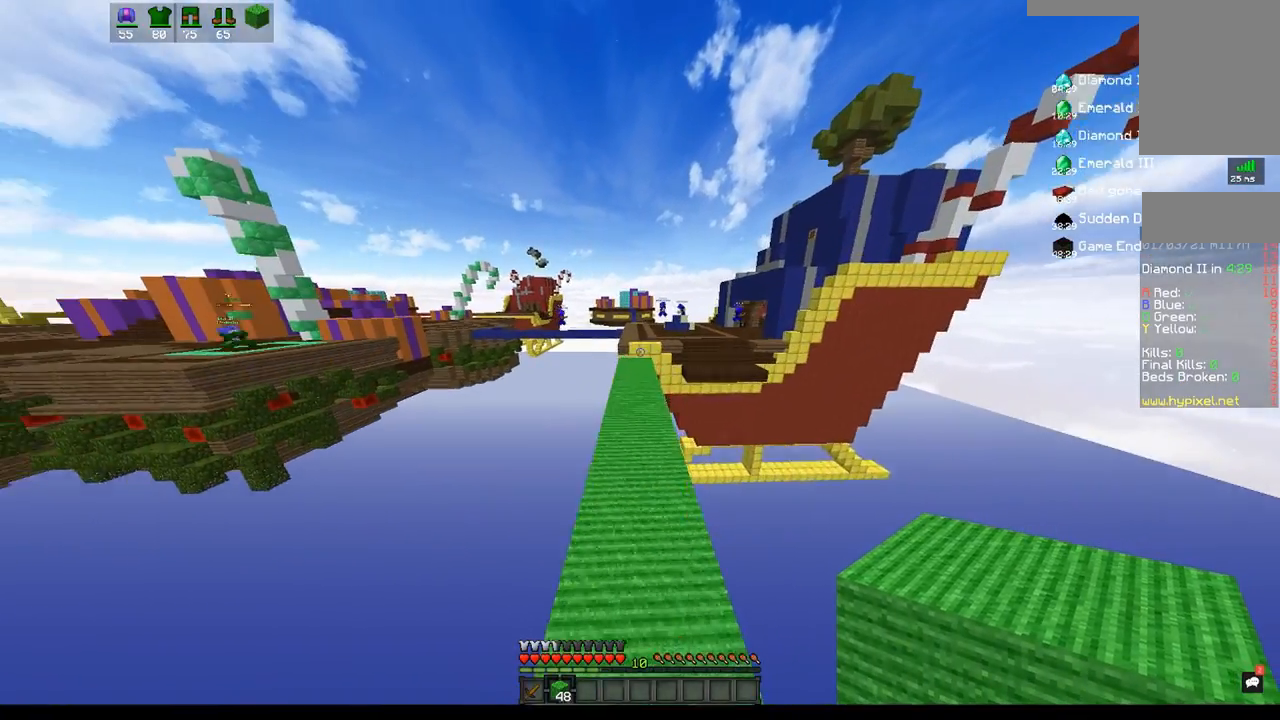
{"keys": ["w"], "mouse": [], "events": []}
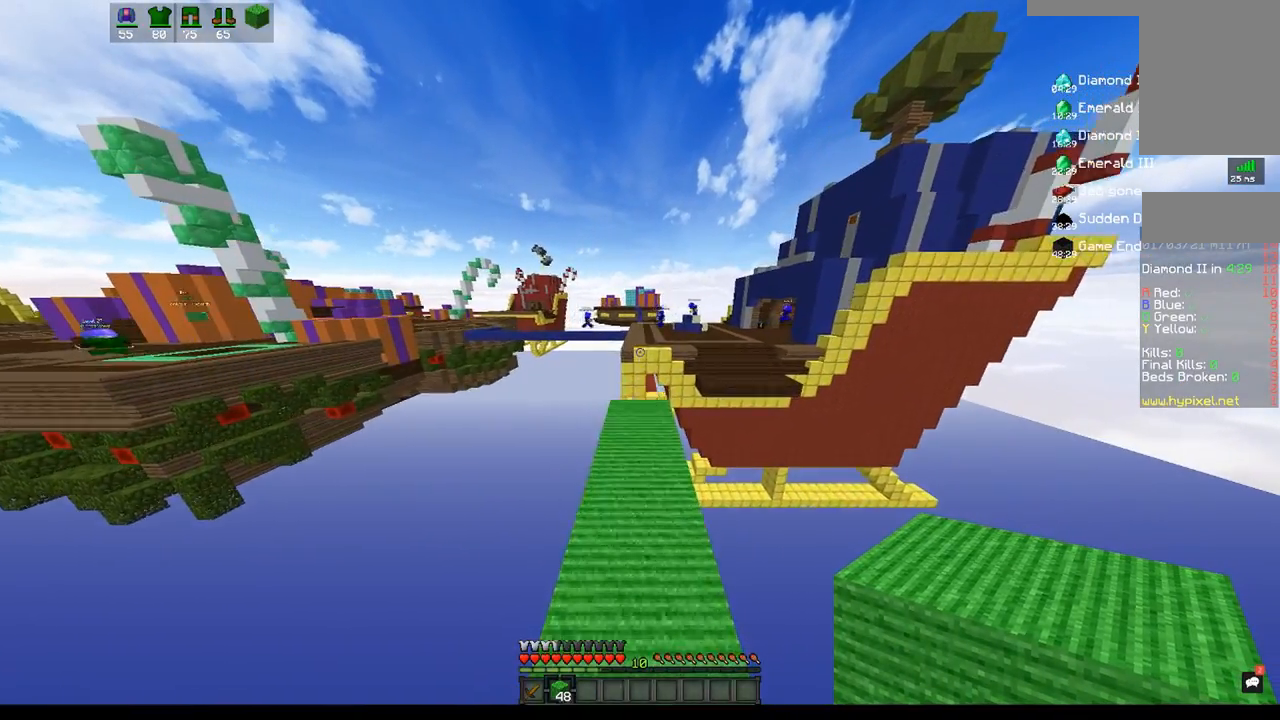
{"keys": [], "mouse": [], "events": [[483, "w", "up"]]}
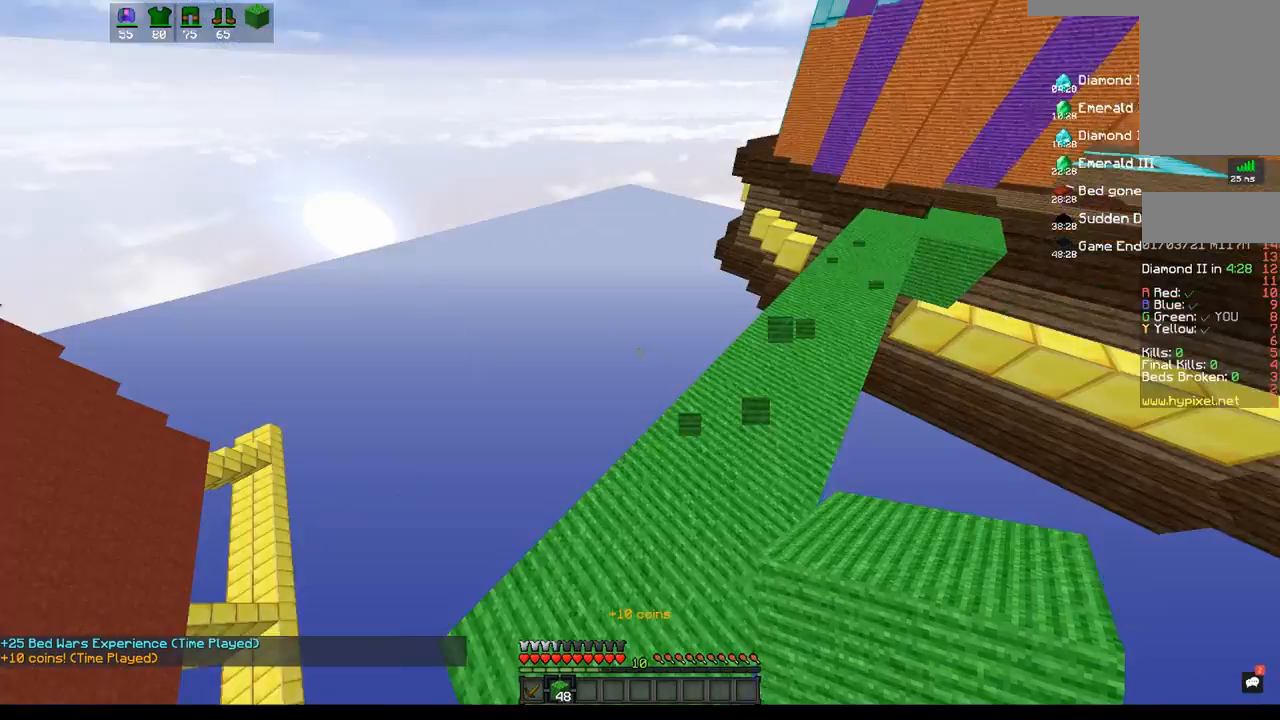
{"keys": ["a", "s"], "mouse": [], "events": [[17, "s", "down"], [183, "a", "down"]]}
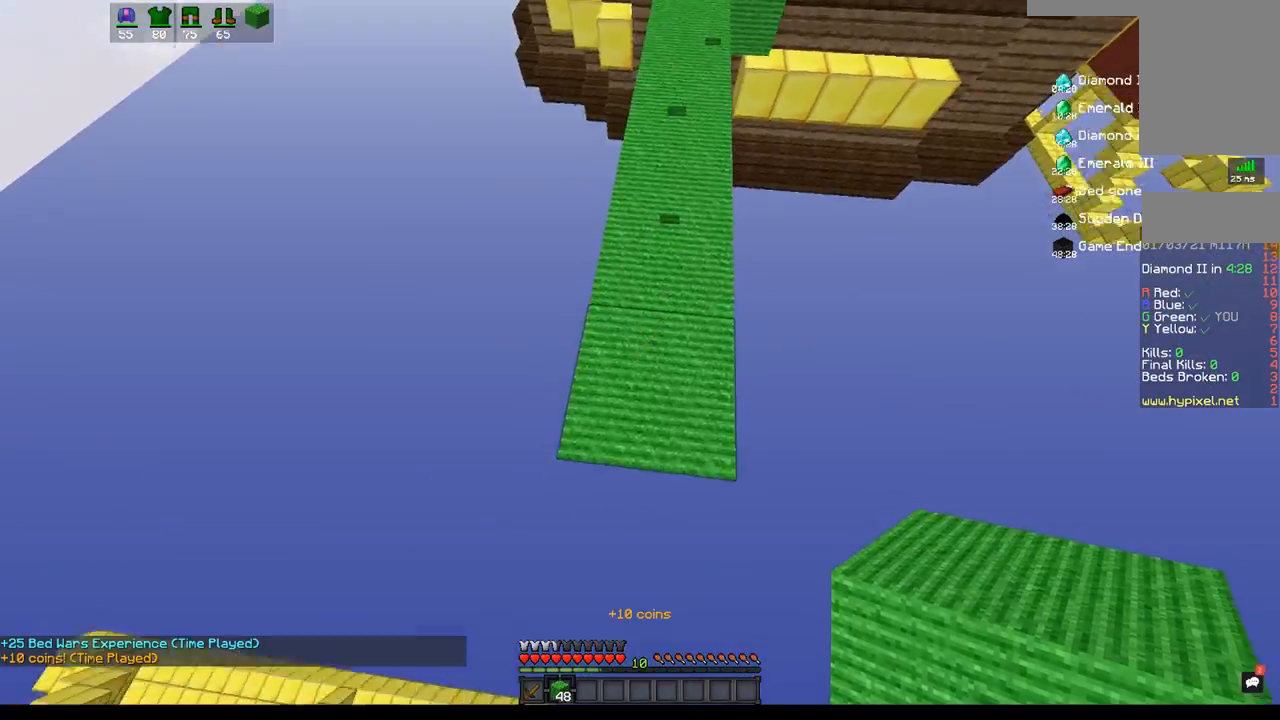
{"keys": ["s"], "mouse": [], "events": [[50, "a", "up"]]}
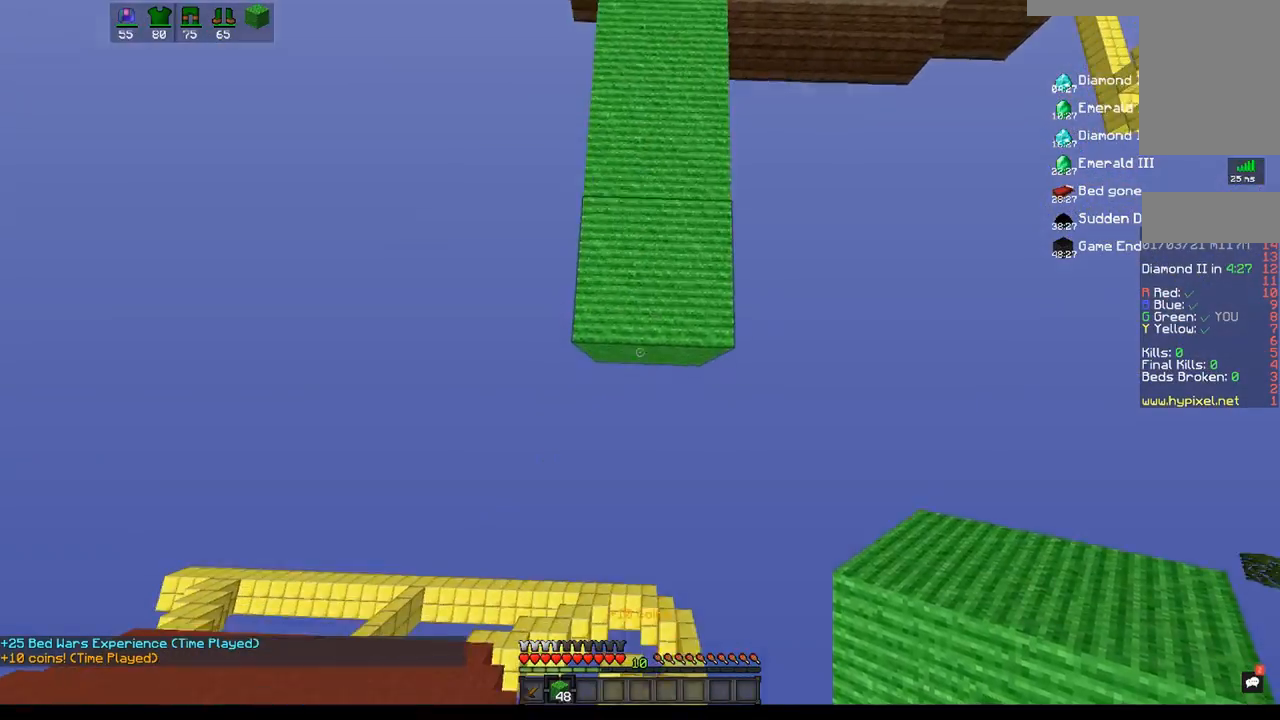
{"keys": ["s"], "mouse": [], "events": [[150, "mouse_right", "down"], [300, "mouse_right", "up"]]}
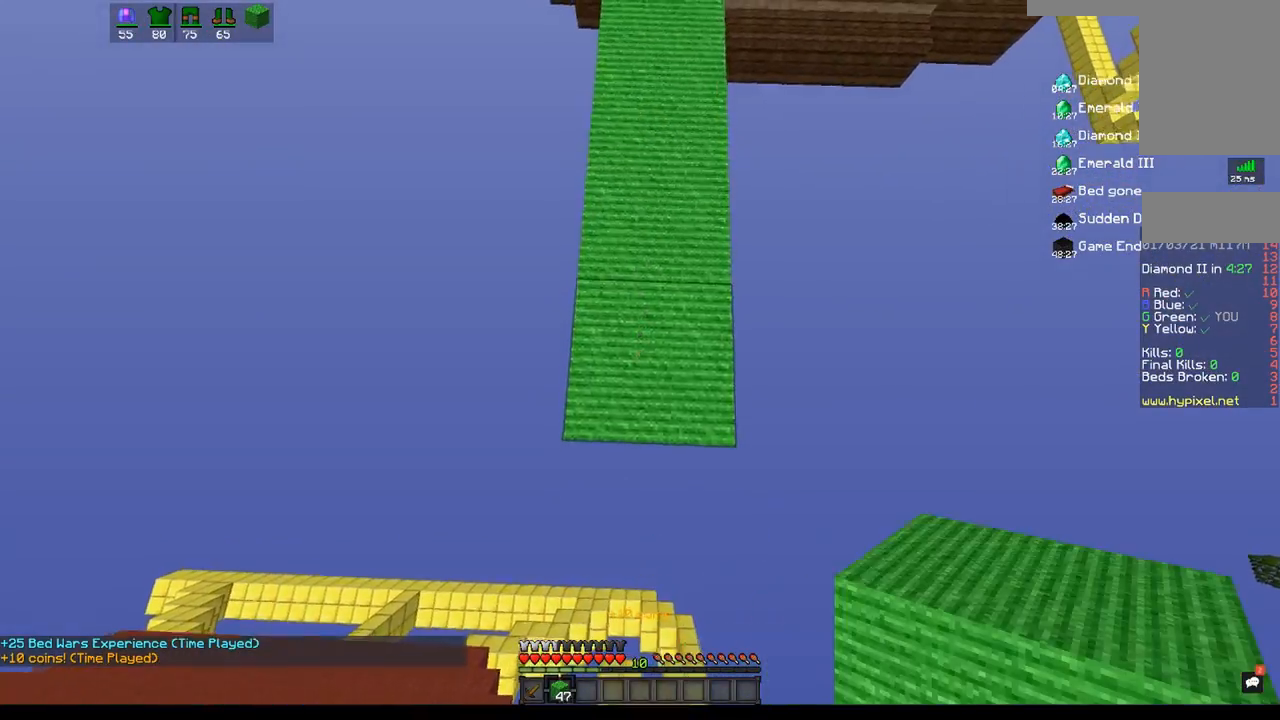
{"keys": ["s"], "mouse": ["right"], "events": [[417, "mouse_right", "down"]]}
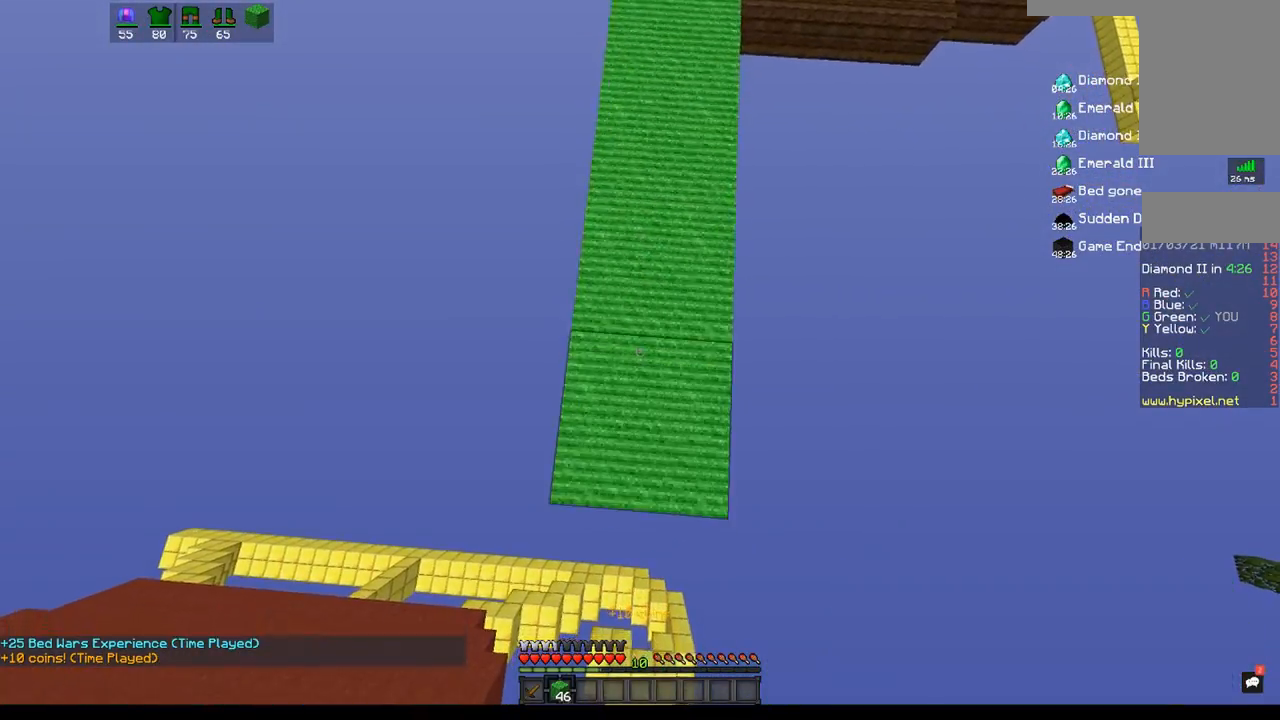
{"keys": ["a", "s"], "mouse": [], "events": [[33, "mouse_right", "up"], [467, "a", "down"]]}
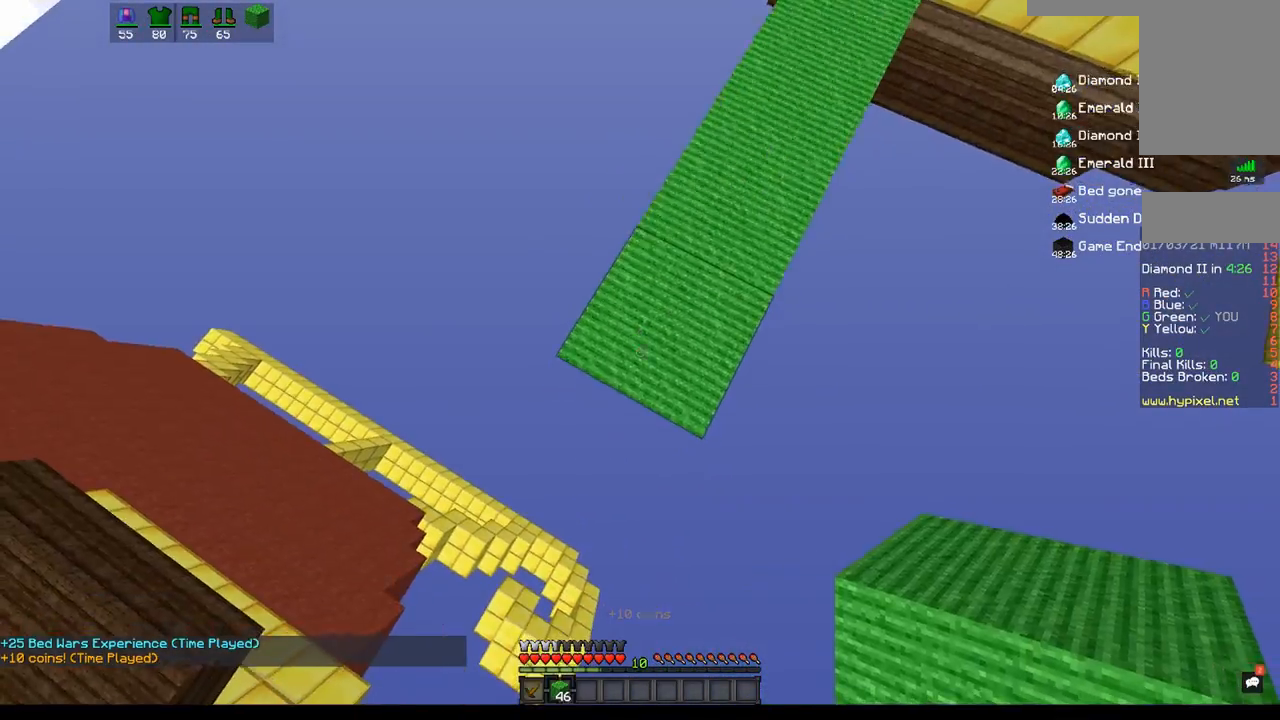
{"keys": ["a", "s"], "mouse": [], "events": [[200, "mouse_right", "down"], [317, "mouse_right", "up"]]}
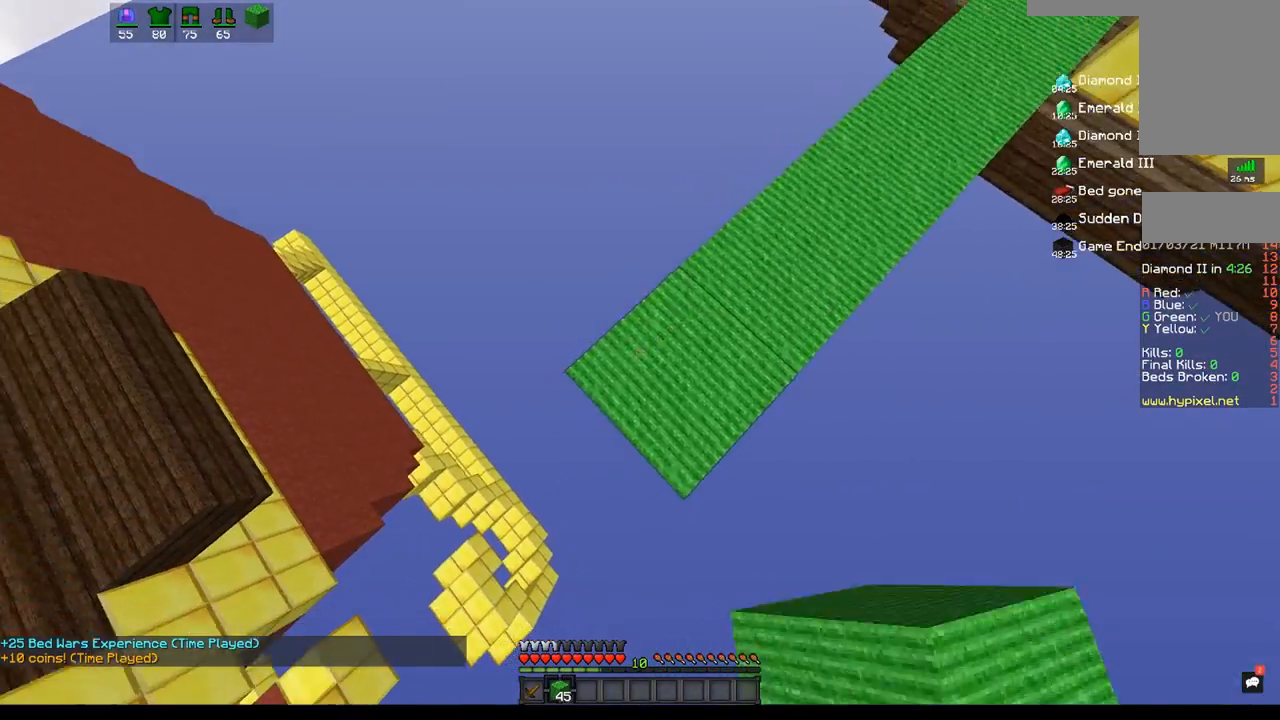
{"keys": ["a", "s"], "mouse": [], "events": [[250, "mouse_right", "down"], [383, "mouse_right", "up"]]}
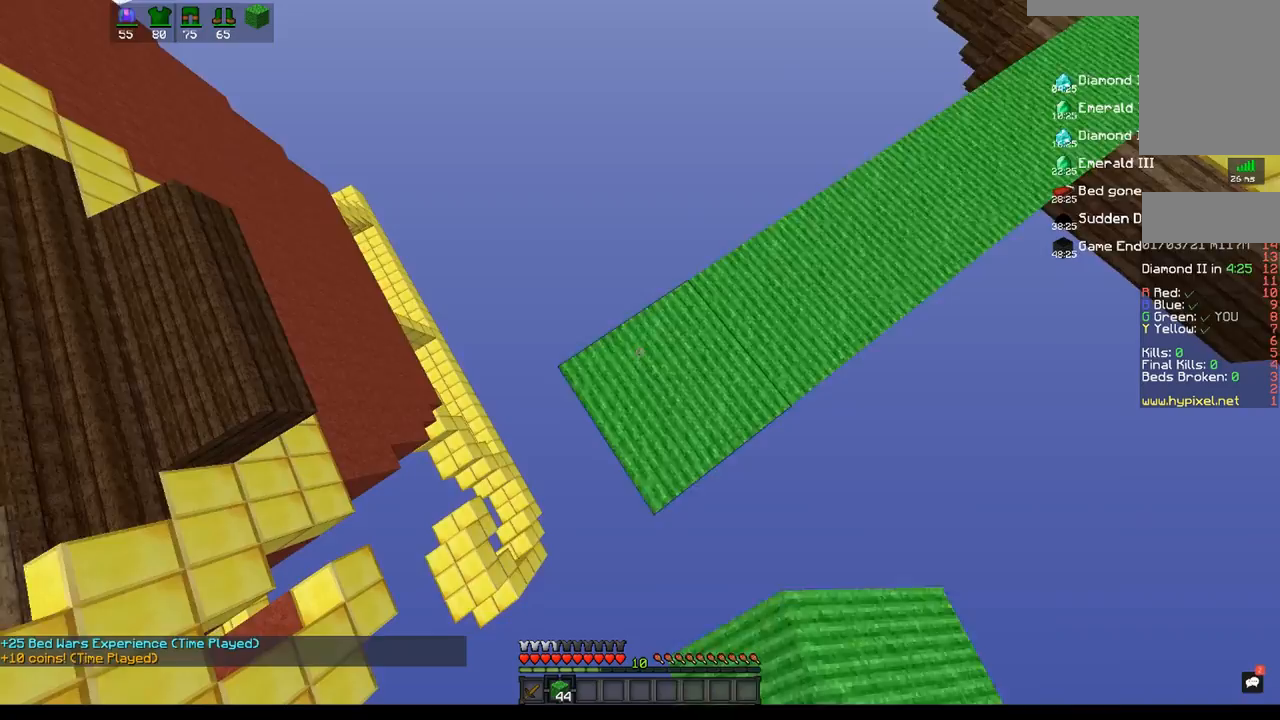
{"keys": ["a", "s"], "mouse": [], "events": [[267, "mouse_right", "down"], [400, "mouse_right", "up"]]}
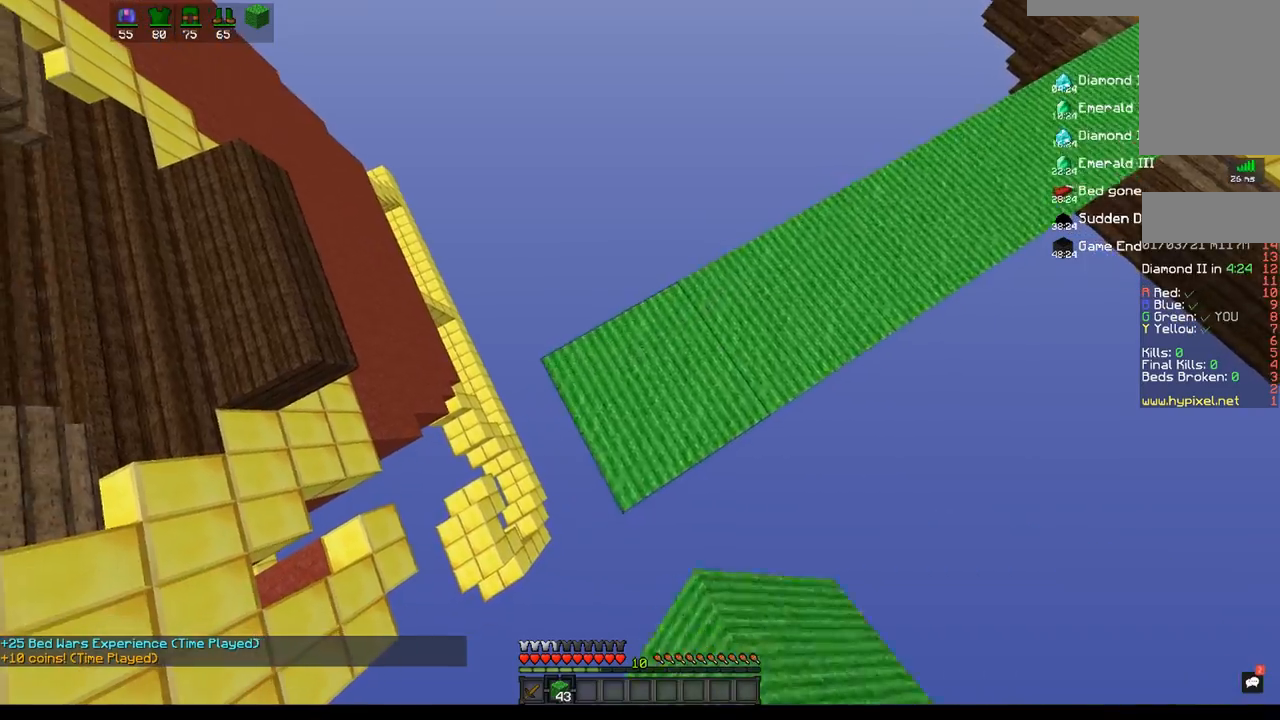
{"keys": ["a", "s"], "mouse": [], "events": [[300, "mouse_right", "down"], [467, "mouse_right", "up"]]}
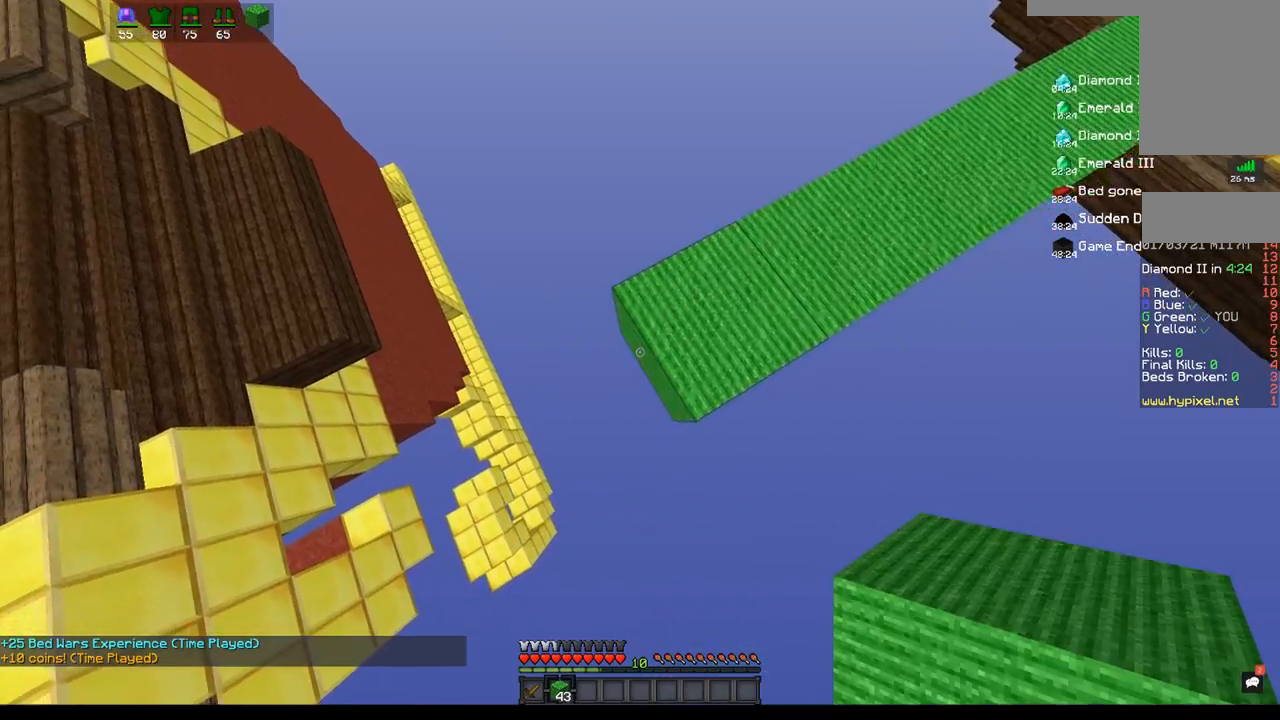
{"keys": ["a"], "mouse": [], "events": [[33, "mouse_right", "down"], [183, "mouse_right", "up"], [233, "s", "up"]]}
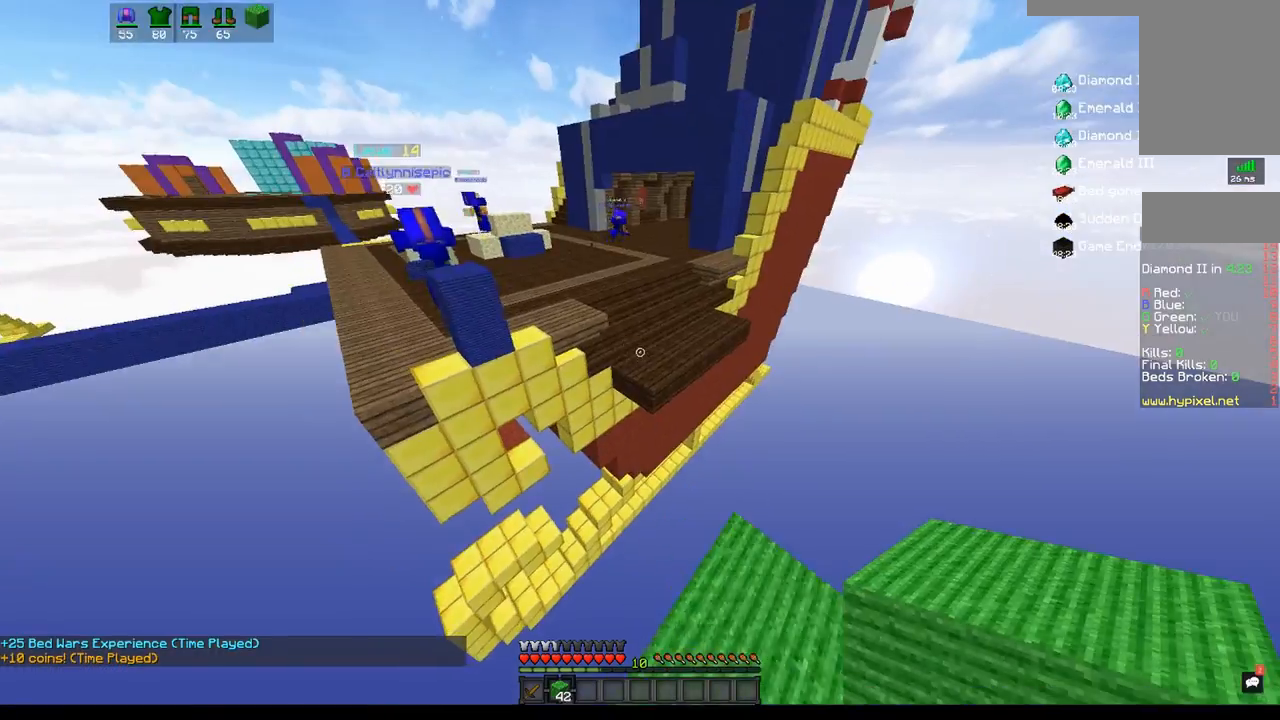
{"keys": ["a"], "mouse": ["right"], "events": [[467, "mouse_right", "down"]]}
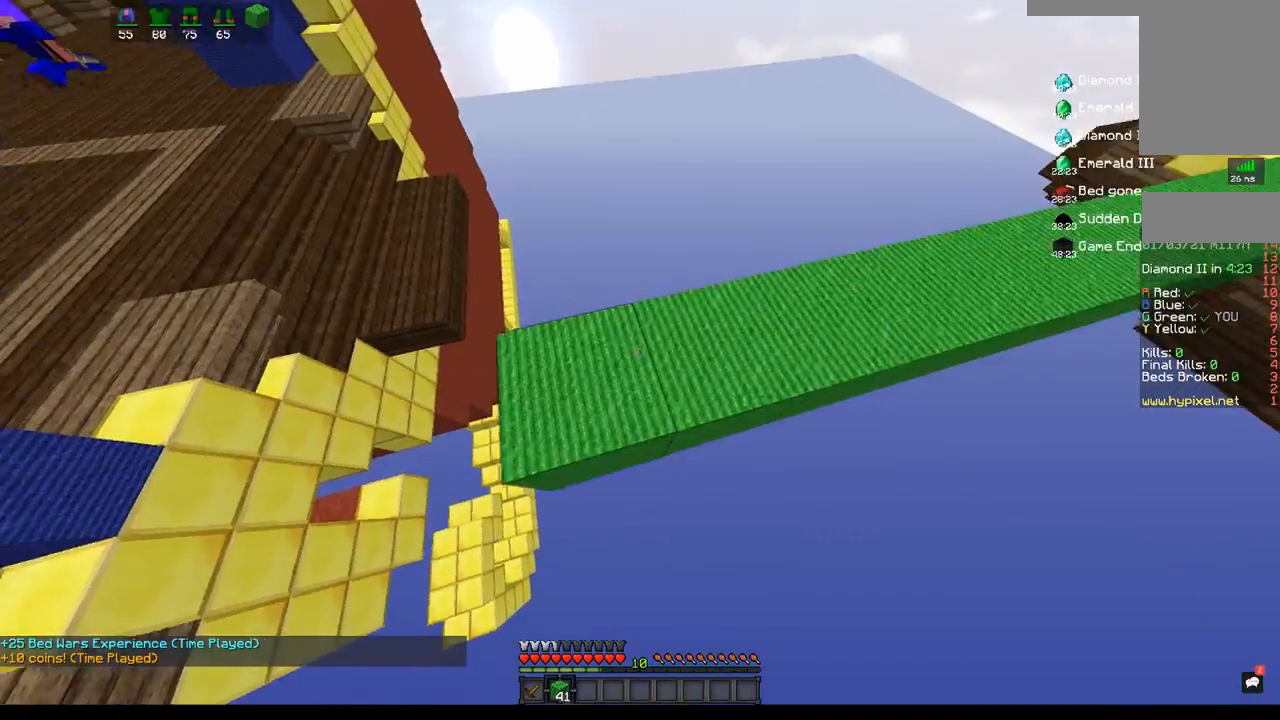
{"keys": ["space", "w"], "mouse": [], "events": [[250, "mouse_right", "up"], [300, "a", "up"], [333, "w", "down"], [400, "space", "down"]]}
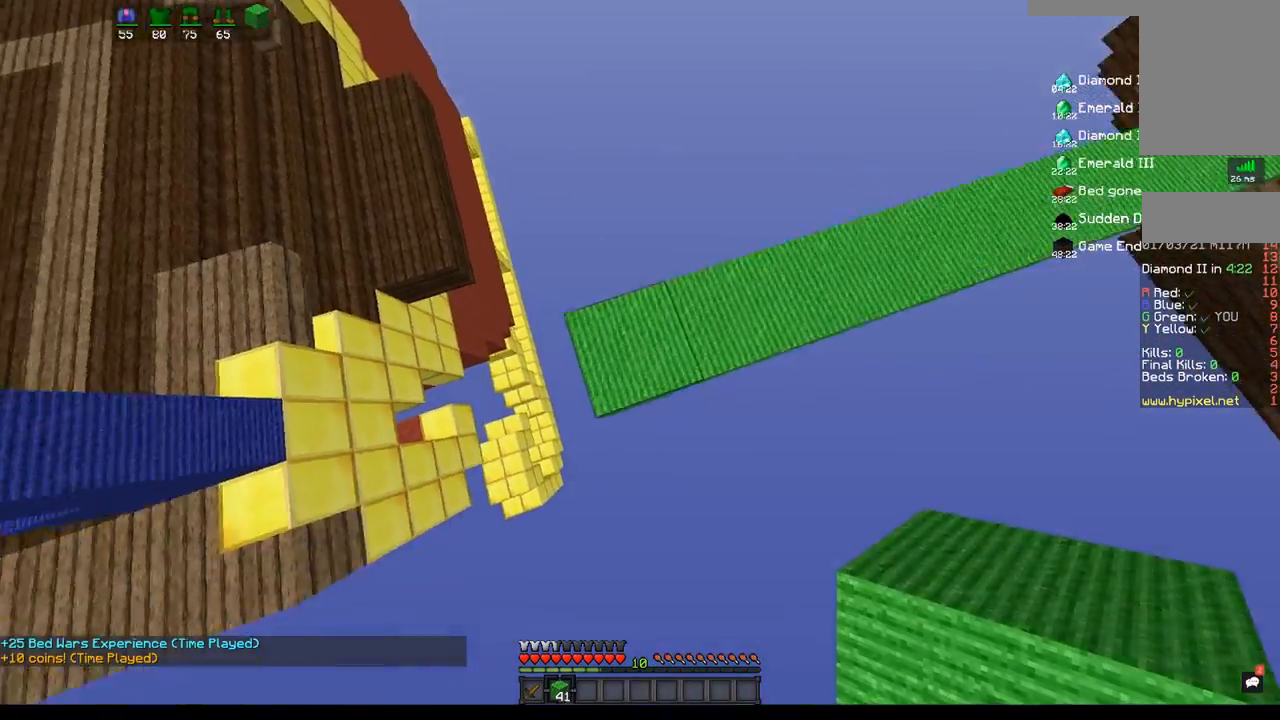
{"keys": ["a"], "mouse": [], "events": [[17, "d", "down"], [17, "w", "up"], [83, "mouse_right", "down"], [117, "space", "up"], [217, "d", "up"], [233, "a", "down"], [267, "mouse_right", "up"]]}
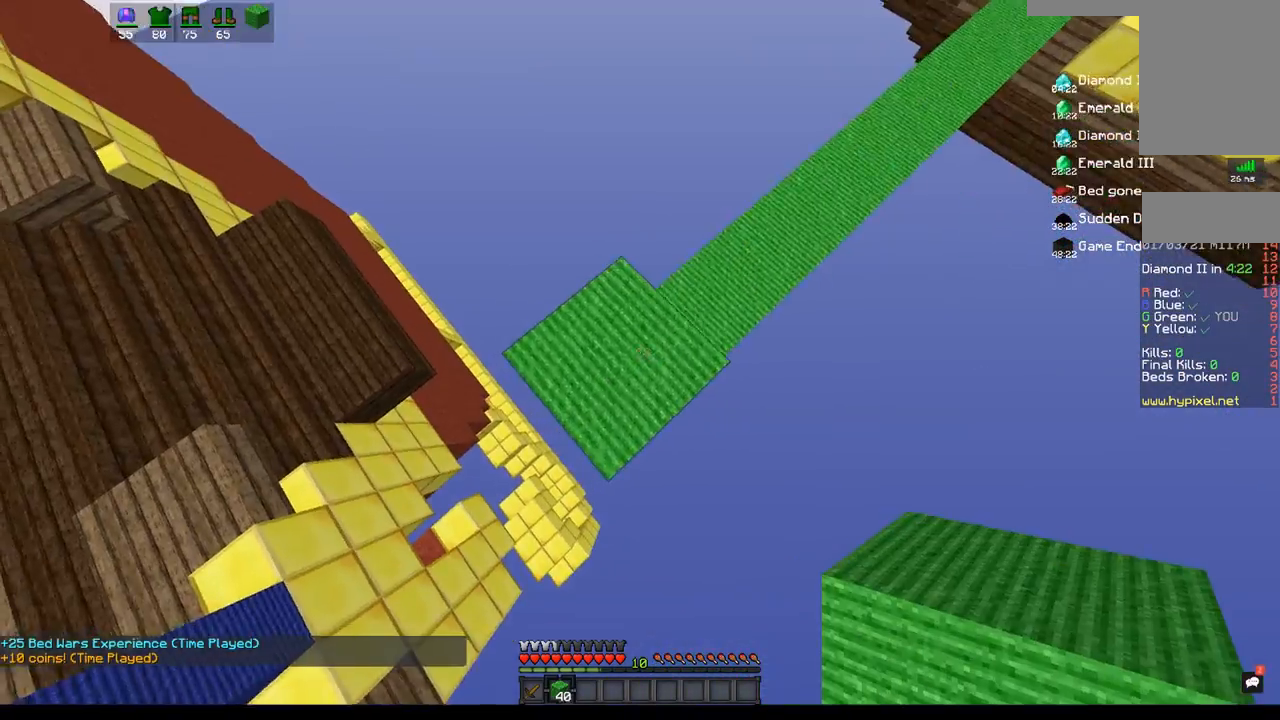
{"keys": ["a"], "mouse": ["right"], "events": [[50, "s", "down"], [433, "mouse_right", "down"], [467, "s", "up"]]}
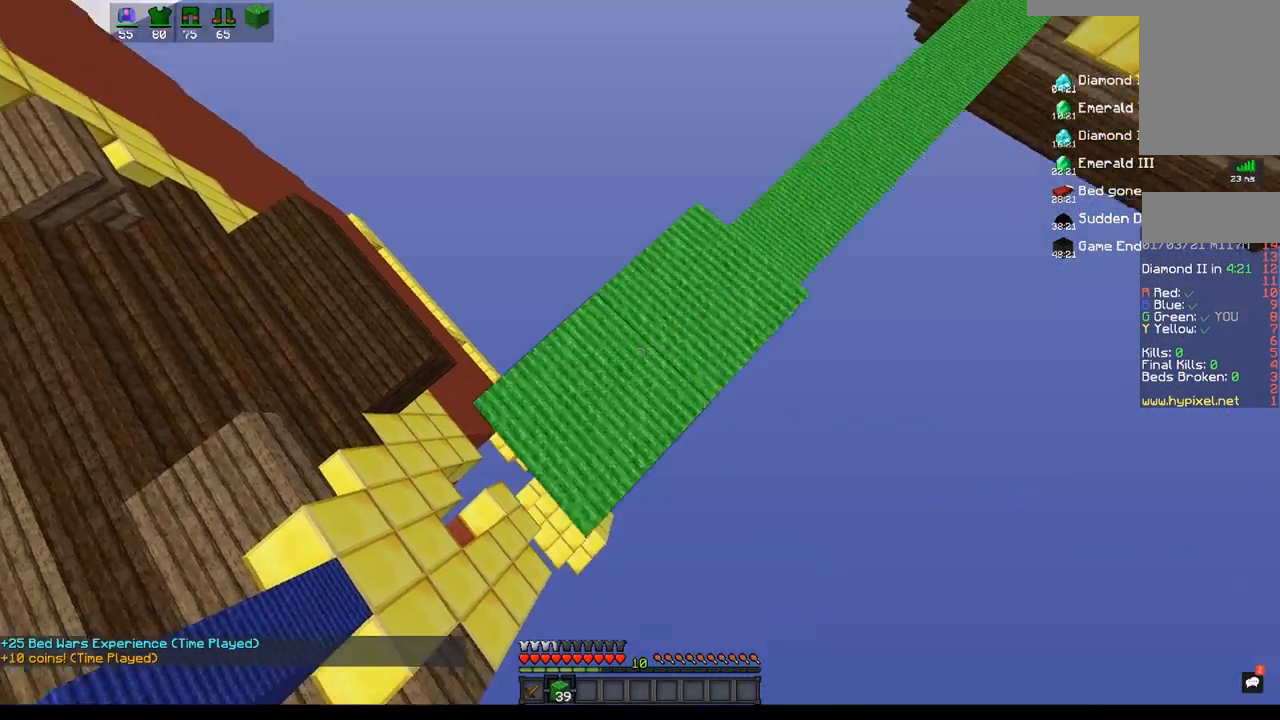
{"keys": ["d"], "mouse": [], "events": [[83, "a", "up"], [83, "mouse_right", "up"], [100, "space", "down"], [183, "d", "down"], [183, "mouse_right", "down"], [283, "space", "up"], [400, "mouse_right", "up"]]}
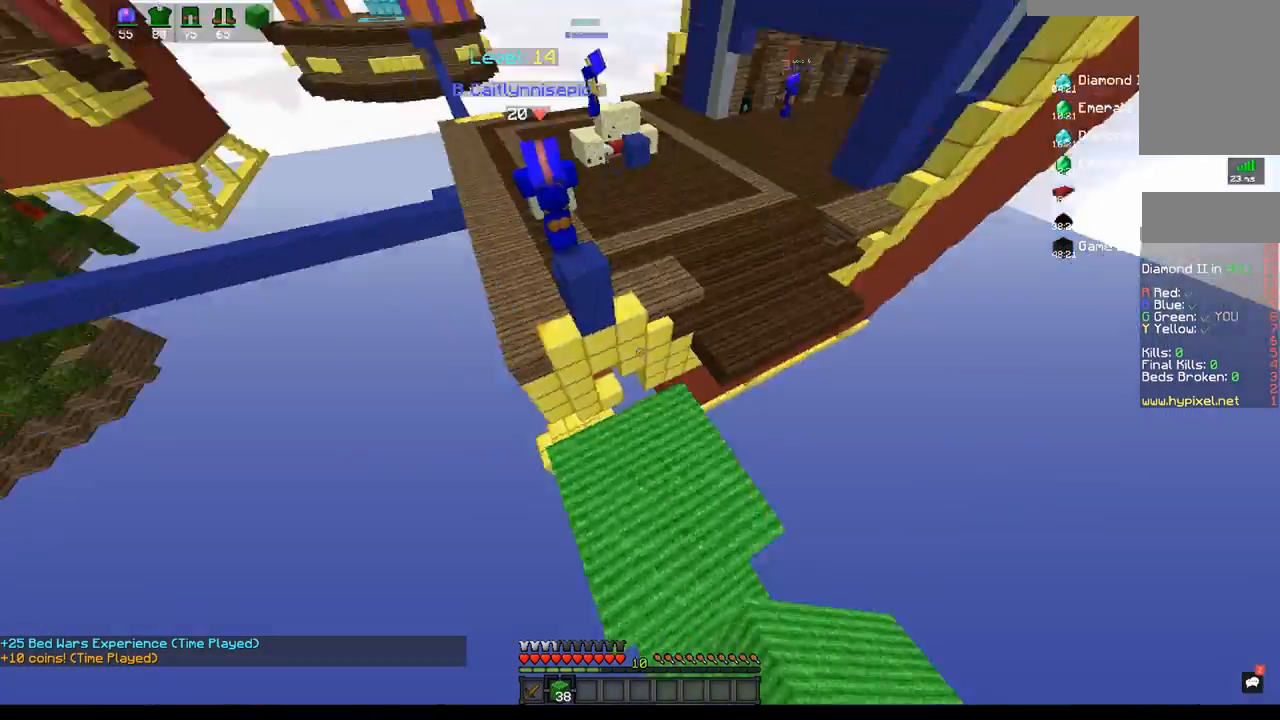
{"keys": ["a"], "mouse": [], "events": [[67, "s", "down"], [200, "d", "up"], [317, "s", "up"], [433, "a", "down"]]}
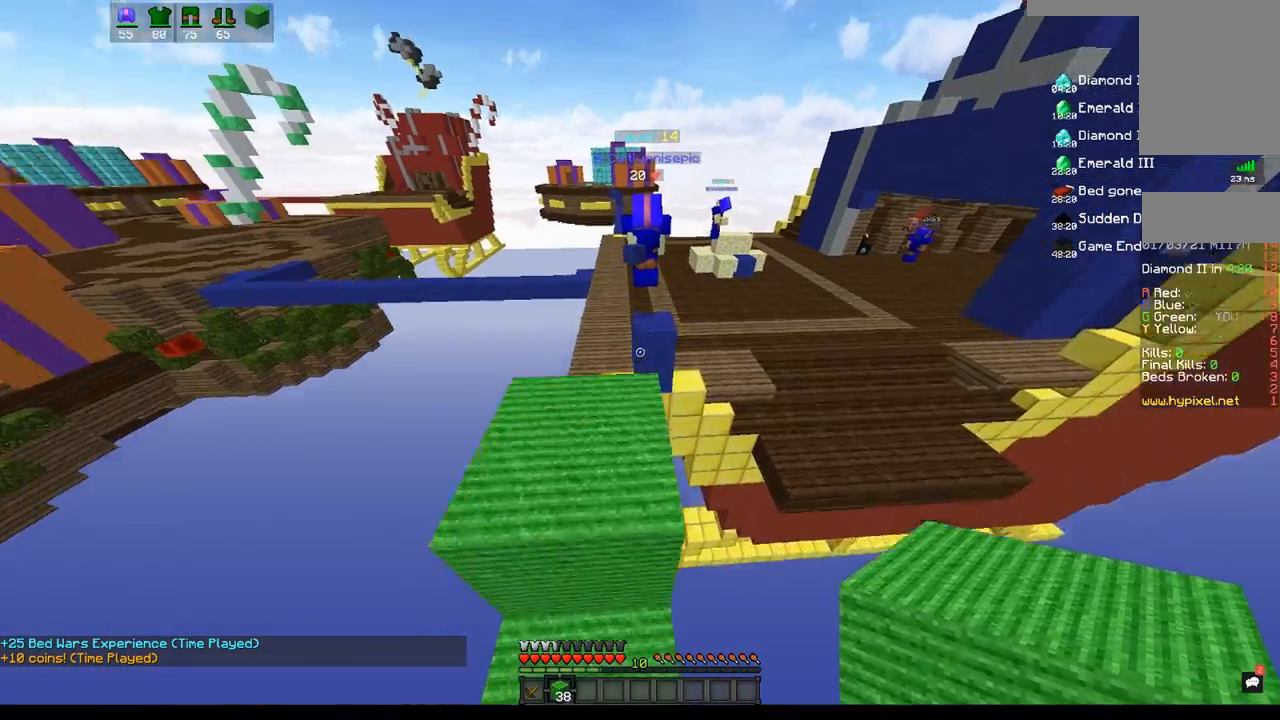
{"keys": ["w"], "mouse": [], "events": [[17, "a", "up"], [467, "w", "down"]]}
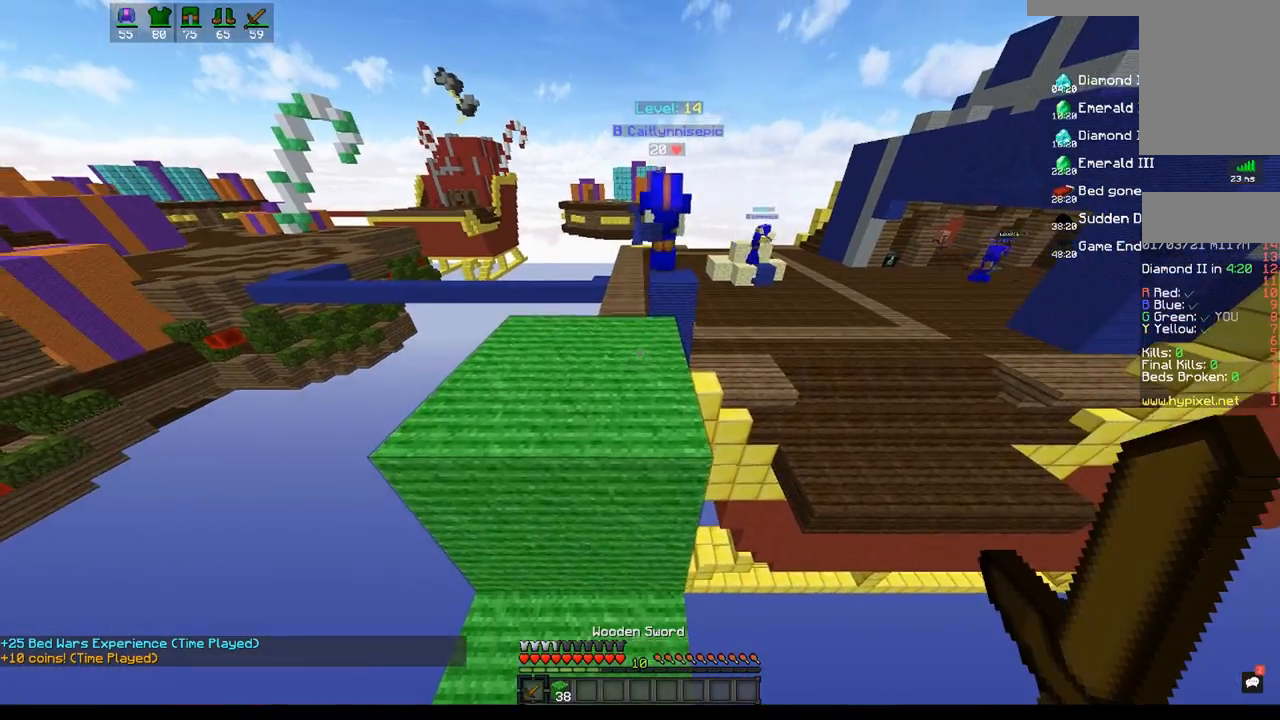
{"keys": ["w"], "mouse": [], "events": [[117, "space", "down"], [400, "space", "up"]]}
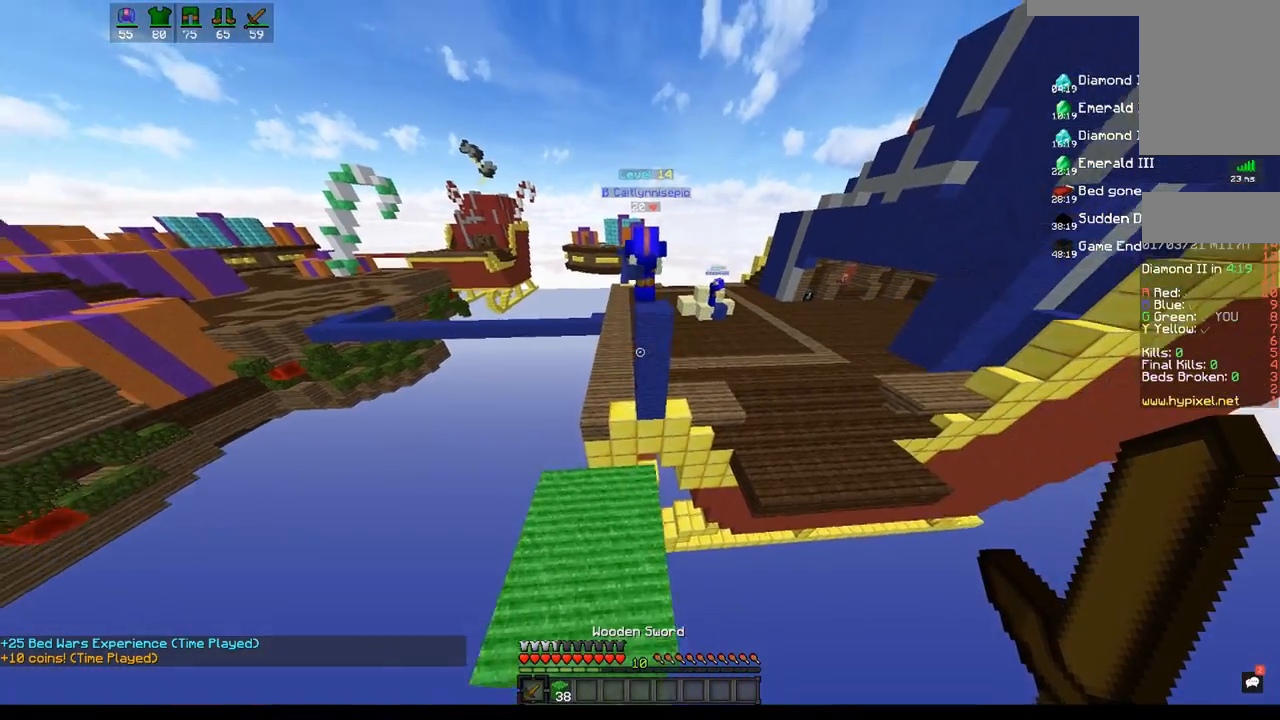
{"keys": ["a", "space", "w"], "mouse": [], "events": [[217, "space", "down"], [367, "a", "down"]]}
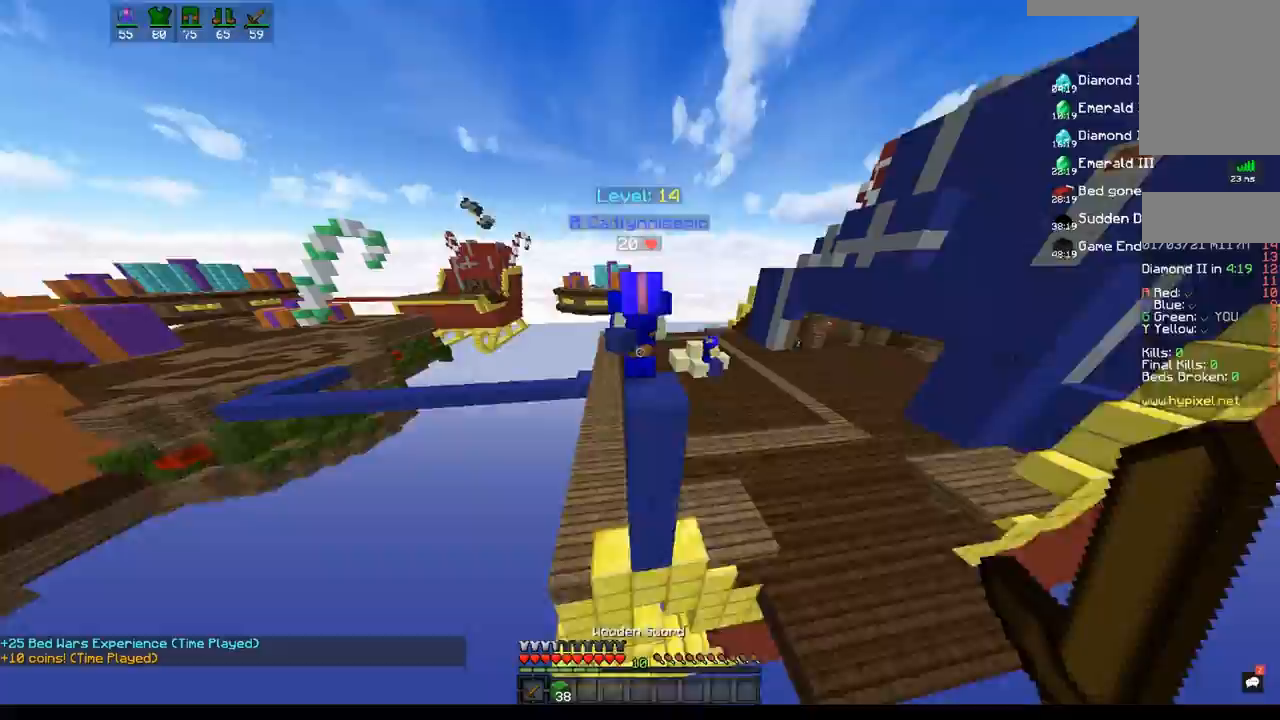
{"keys": ["a", "space", "w"], "mouse": [], "events": [[83, "mouse_left", "down"], [333, "mouse_left", "up"]]}
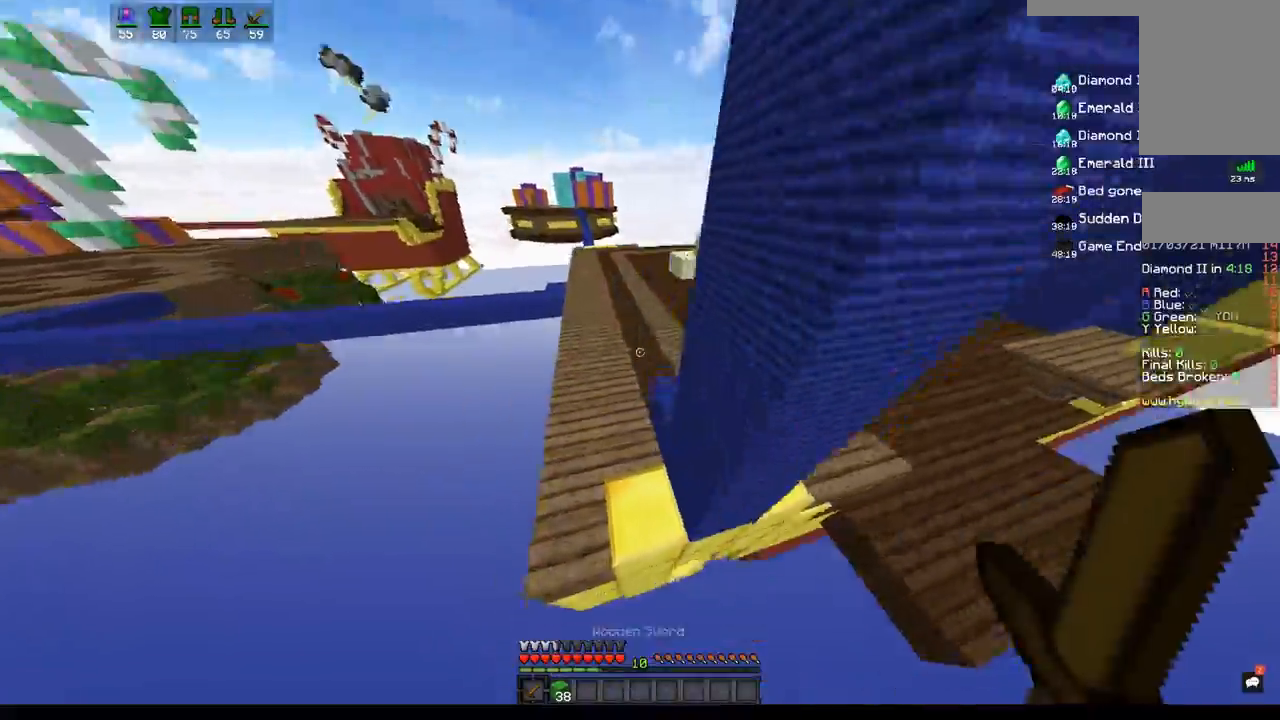
{"keys": ["space", "w"], "mouse": [], "events": [[133, "a", "up"], [183, "mouse_right", "down"], [433, "mouse_right", "up"]]}
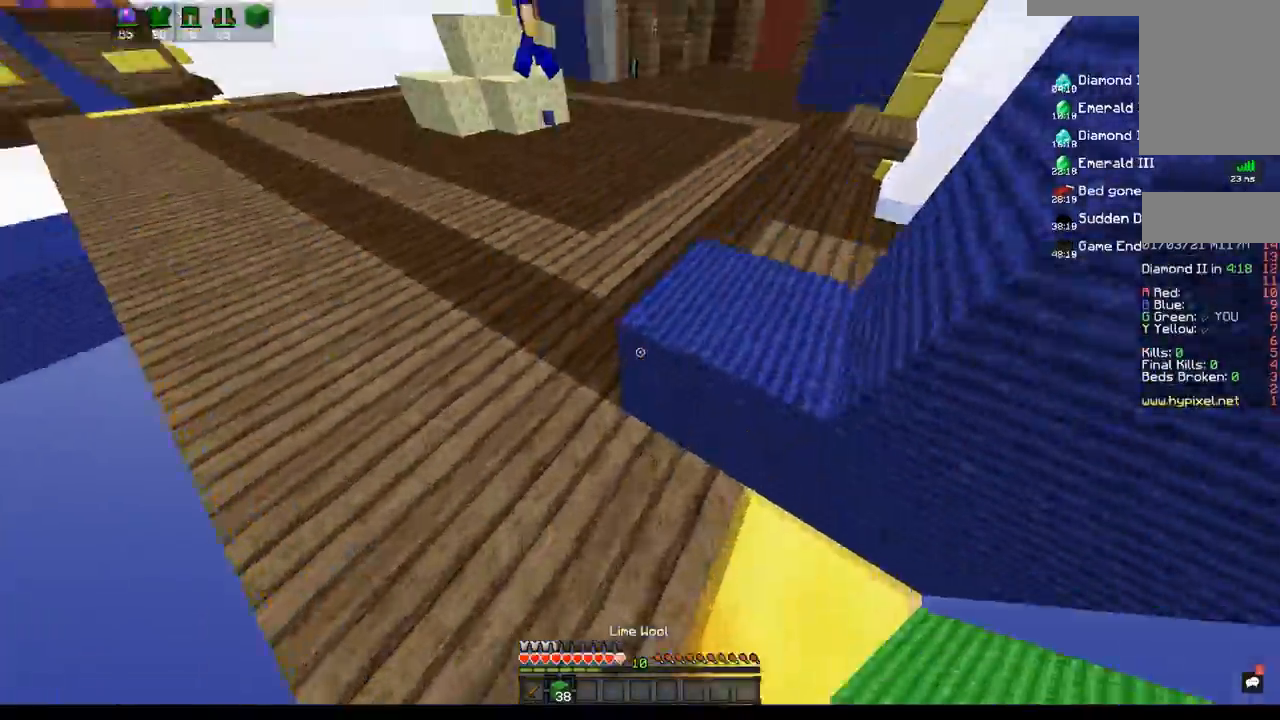
{"keys": ["space", "w"], "mouse": [], "events": [[67, "space", "up"], [300, "space", "down"]]}
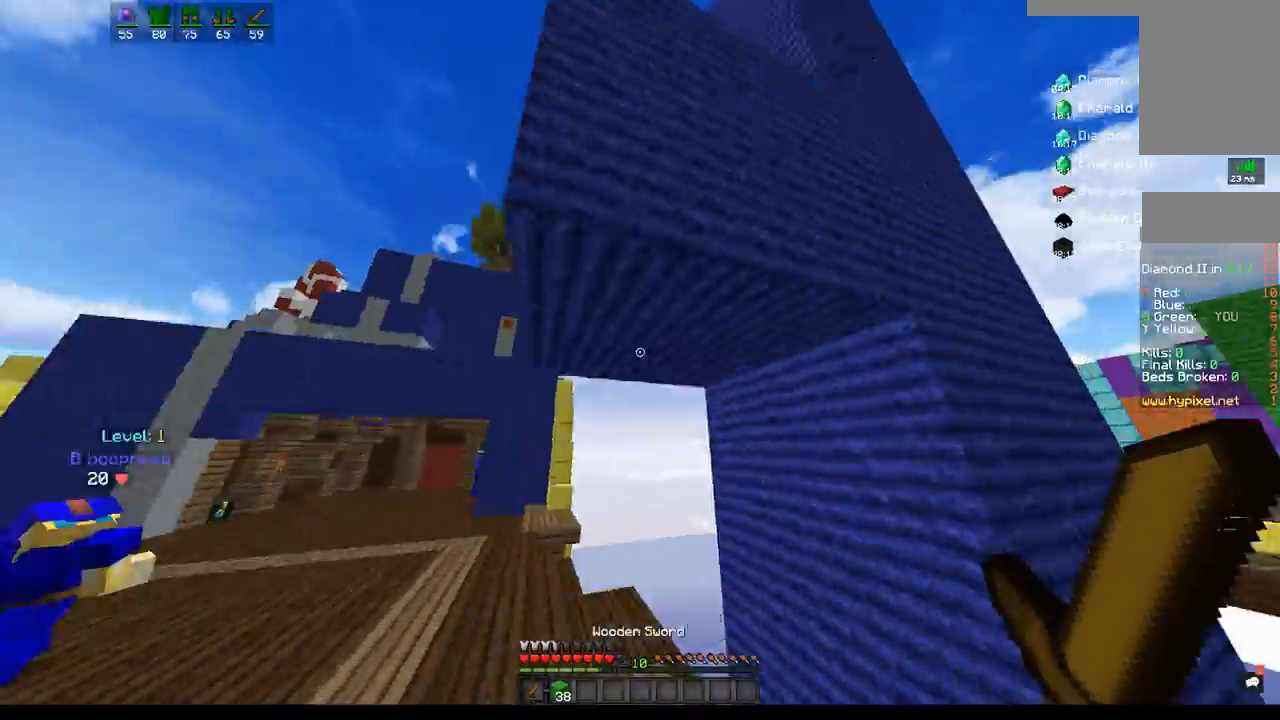
{"keys": ["d", "w"], "mouse": ["left"], "events": [[17, "a", "down"], [100, "mouse_left", "down"], [133, "space", "up"], [367, "a", "up"], [383, "d", "down"]]}
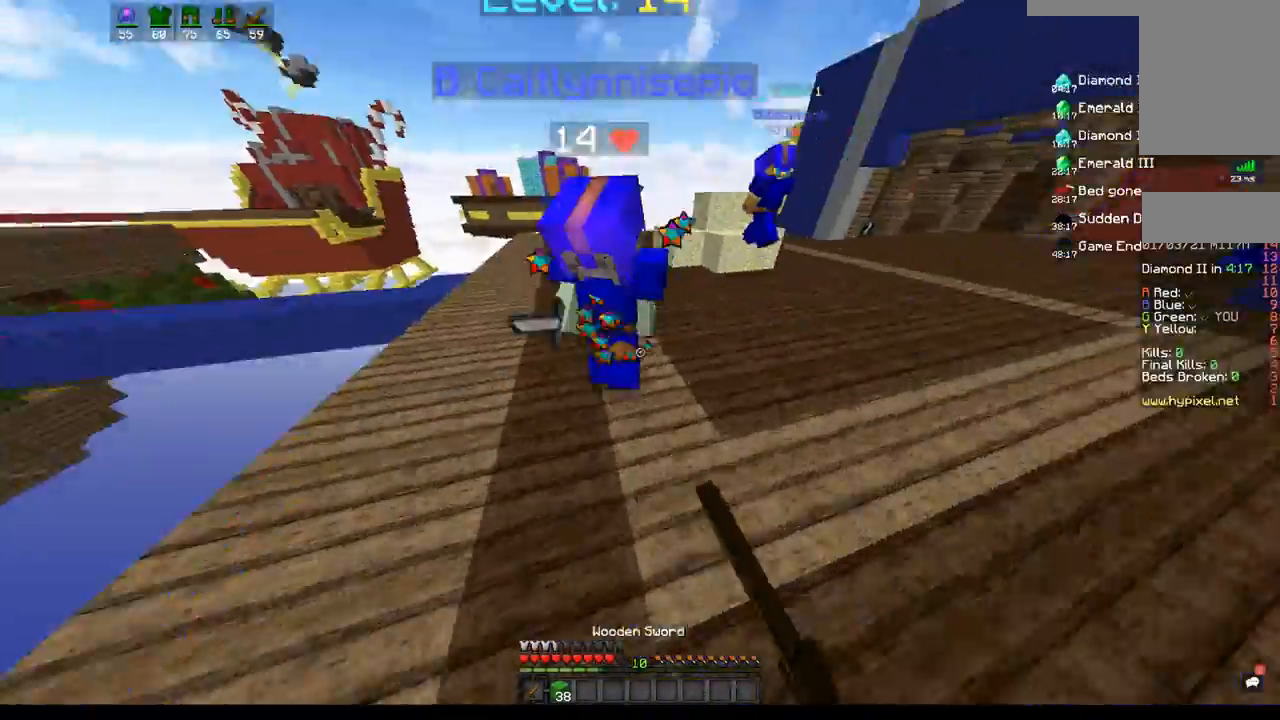
{"keys": ["a", "d", "w"], "mouse": ["left"], "events": [[233, "w", "up"], [350, "w", "down"], [483, "a", "down"]]}
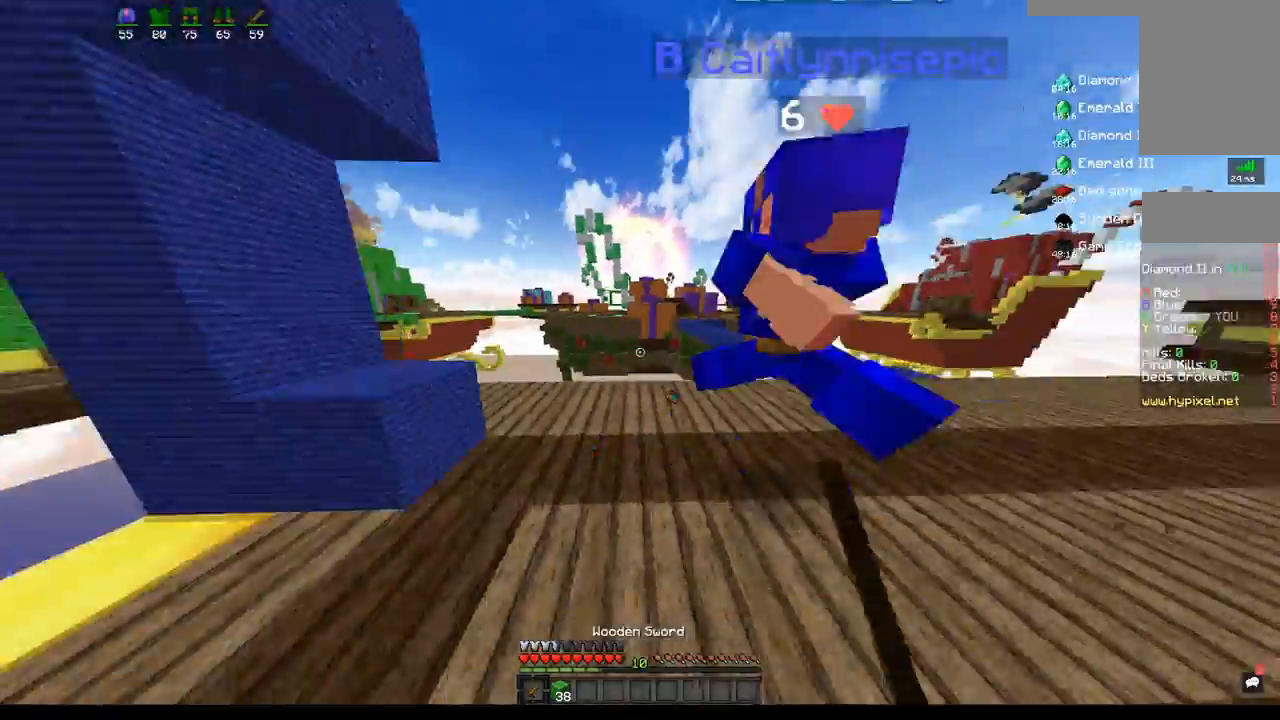
{"keys": ["a", "w"], "mouse": ["left"], "events": [[117, "d", "up"]]}